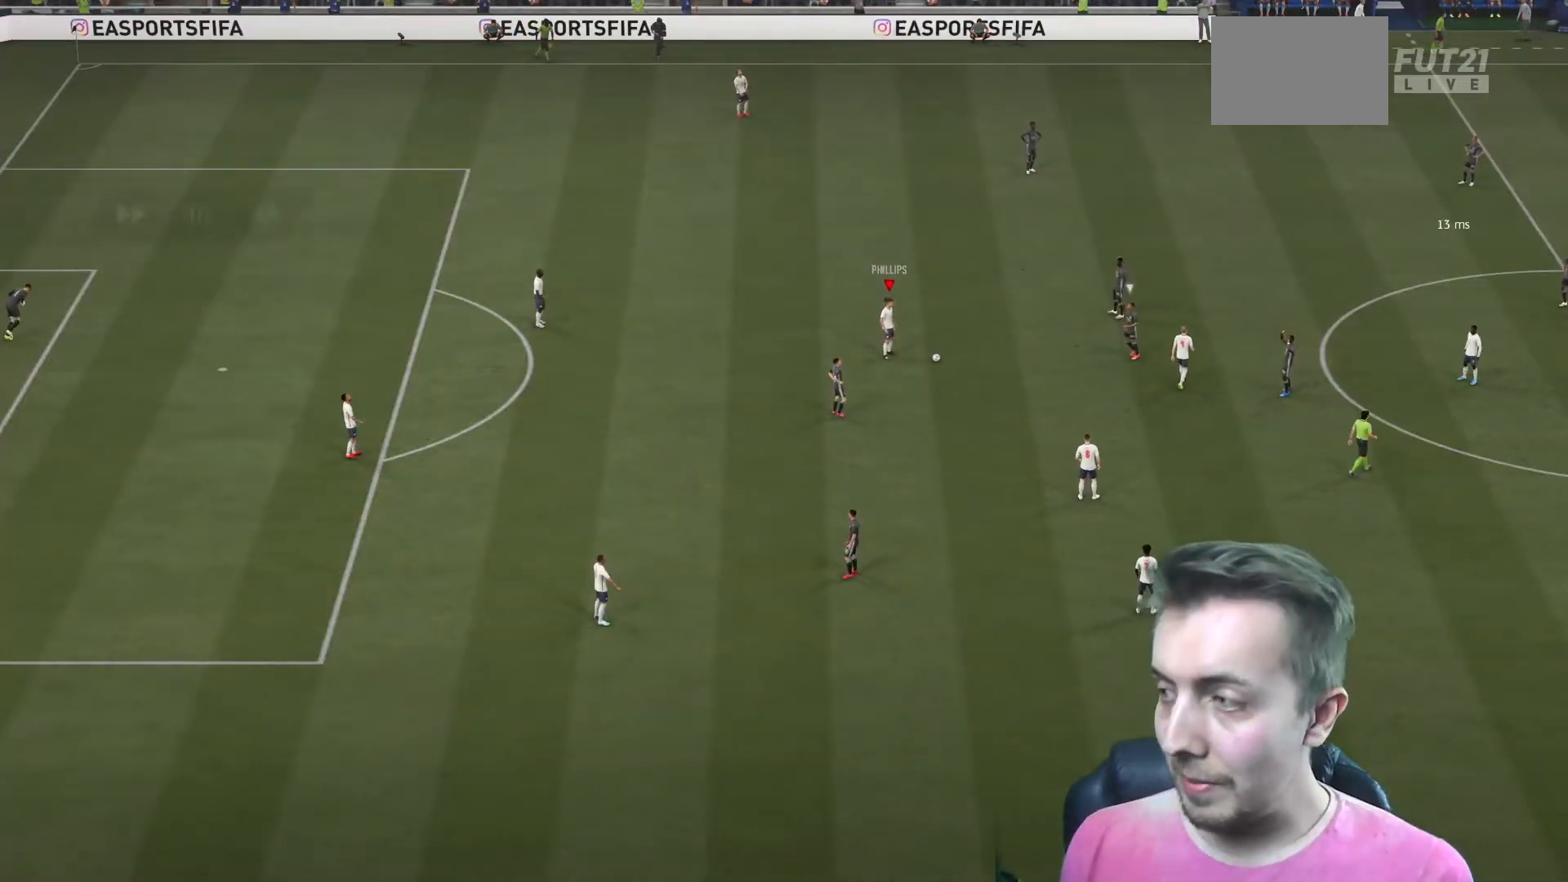
Gameplay with a controller (Xbox layout); each line is a JSON object with the inputs held at the frame after it. "events" lists button and stick changes between this image and that frame as [ms after this image, input, new state], when the widget could be followed in between. Not read: L3 R3.
{"buttons": ["A"], "left_stick": "center", "right_stick": "center", "events": [[100, "A", "up"], [200, "A", "down"], [333, "A", "up"], [433, "A", "down"]]}
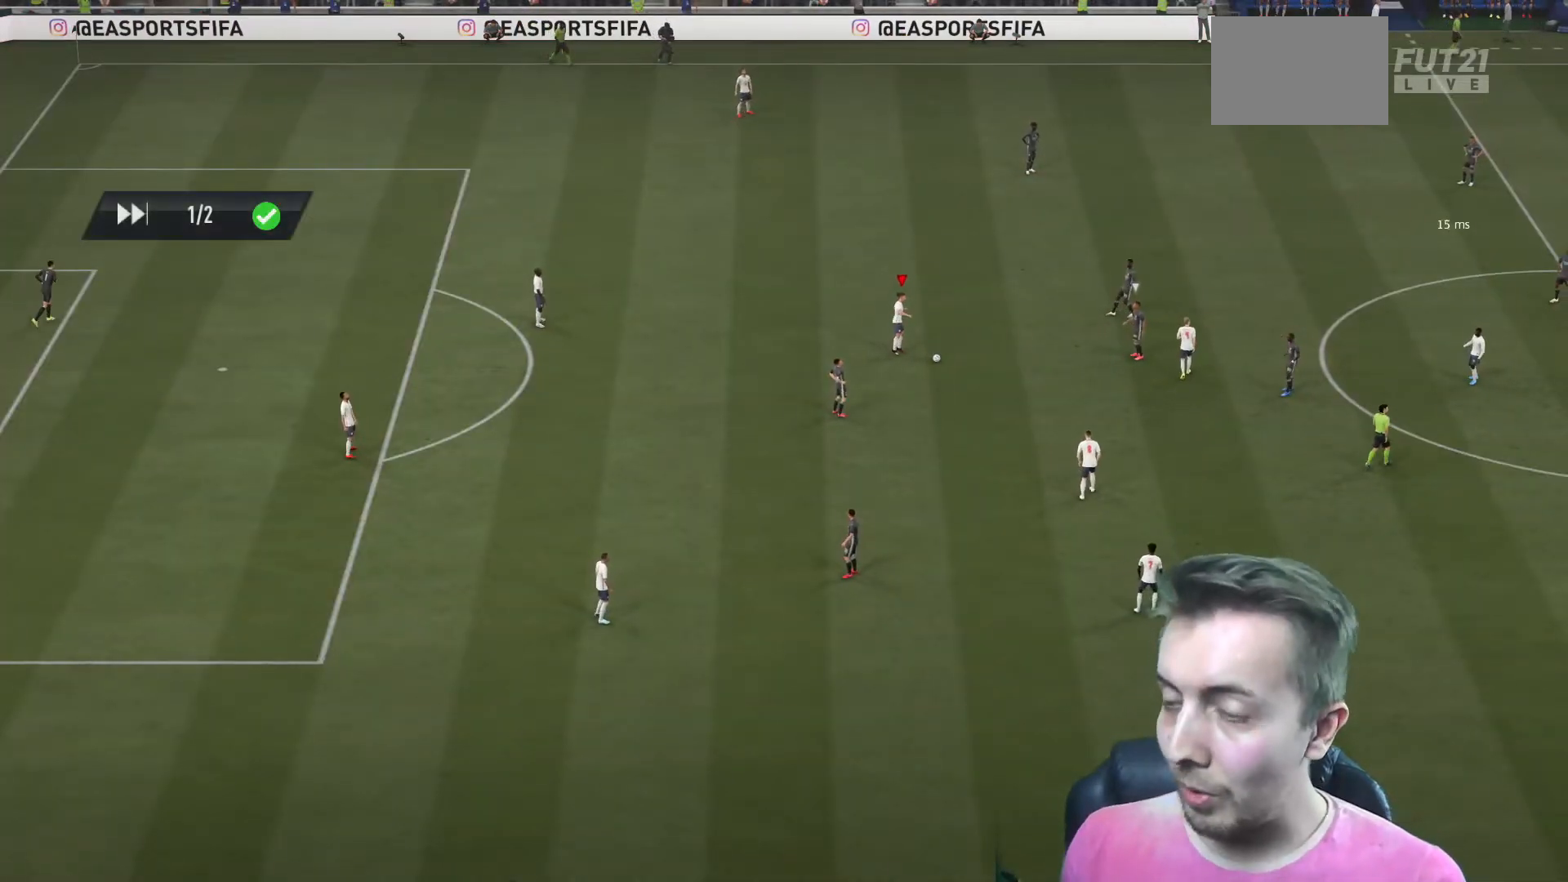
{"buttons": ["A"], "left_stick": "center", "right_stick": "center", "events": [[67, "A", "up"], [434, "A", "down"]]}
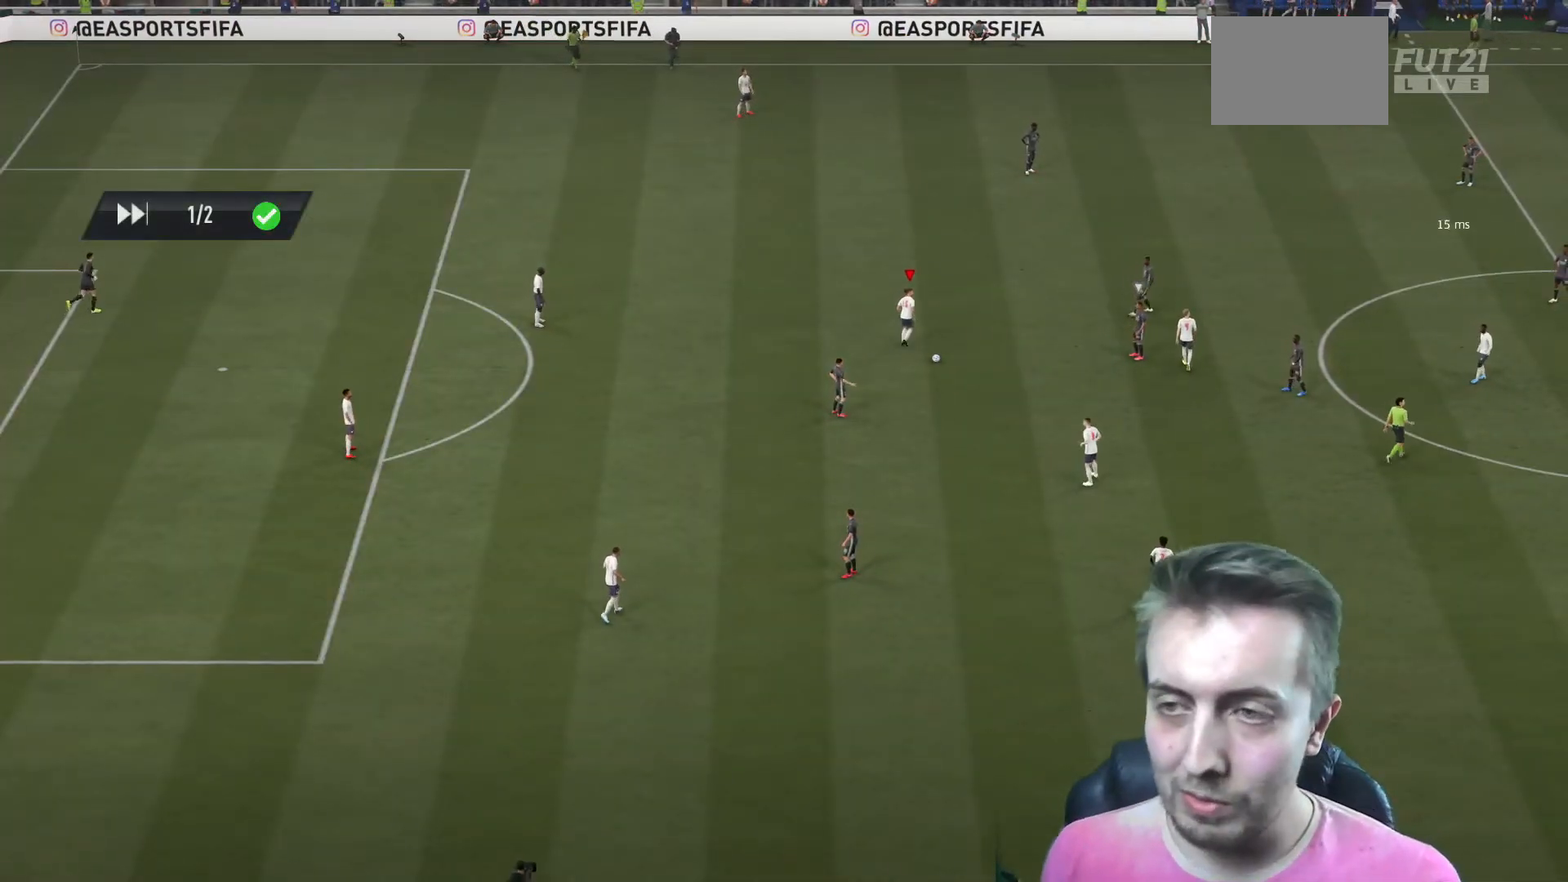
{"buttons": [], "left_stick": "center", "right_stick": "center", "events": [[101, "A", "up"], [167, "A", "down"], [267, "A", "up"], [368, "A", "down"], [501, "A", "up"]]}
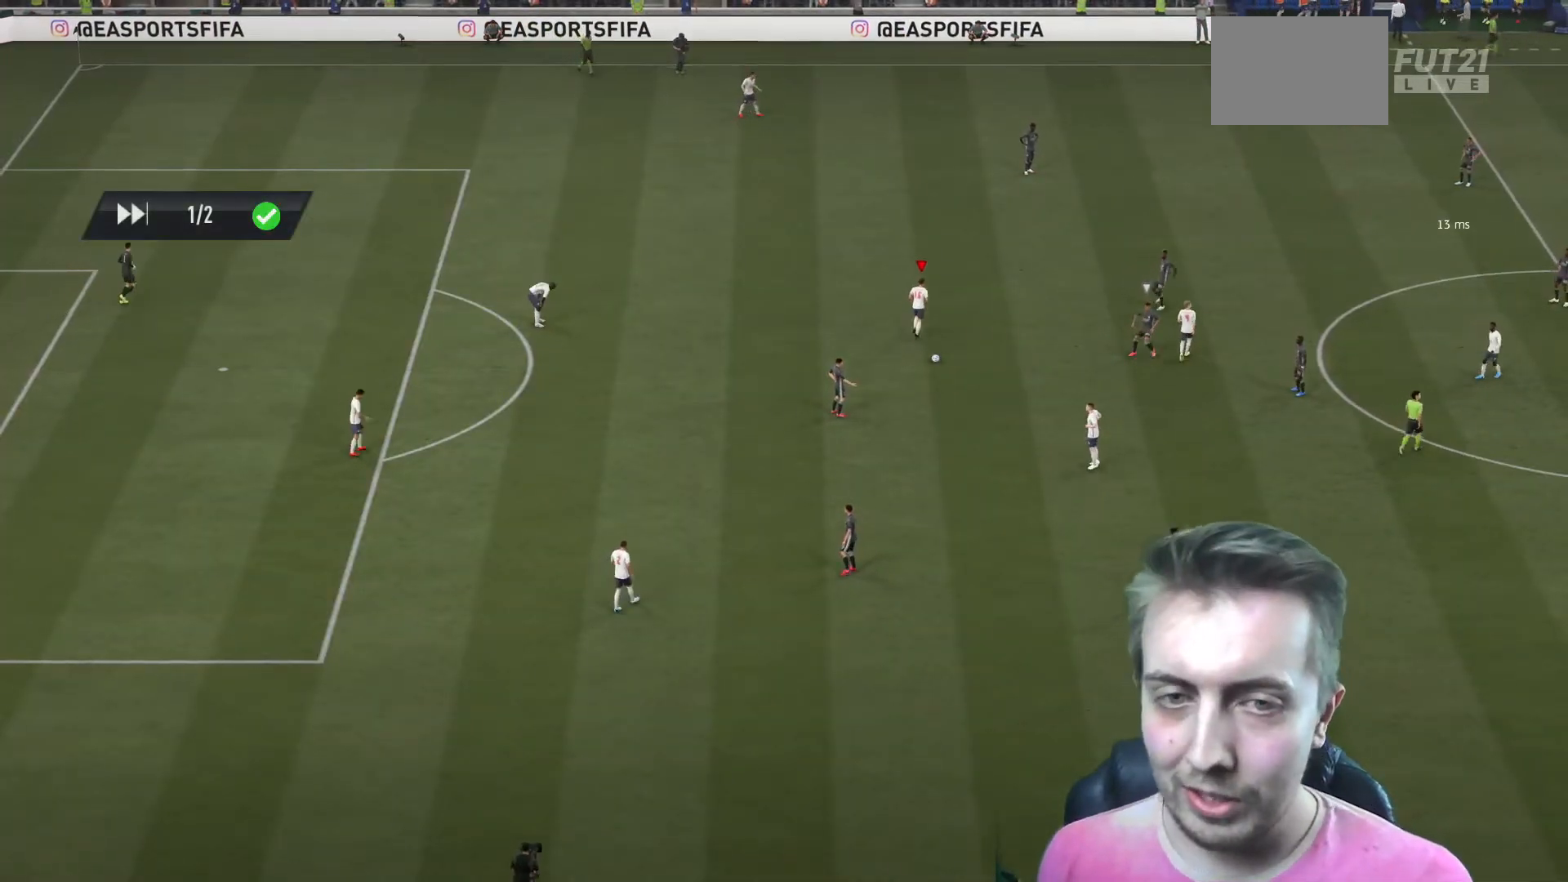
{"buttons": [], "left_stick": "center", "right_stick": "center", "events": [[133, "A", "down"], [234, "A", "up"]]}
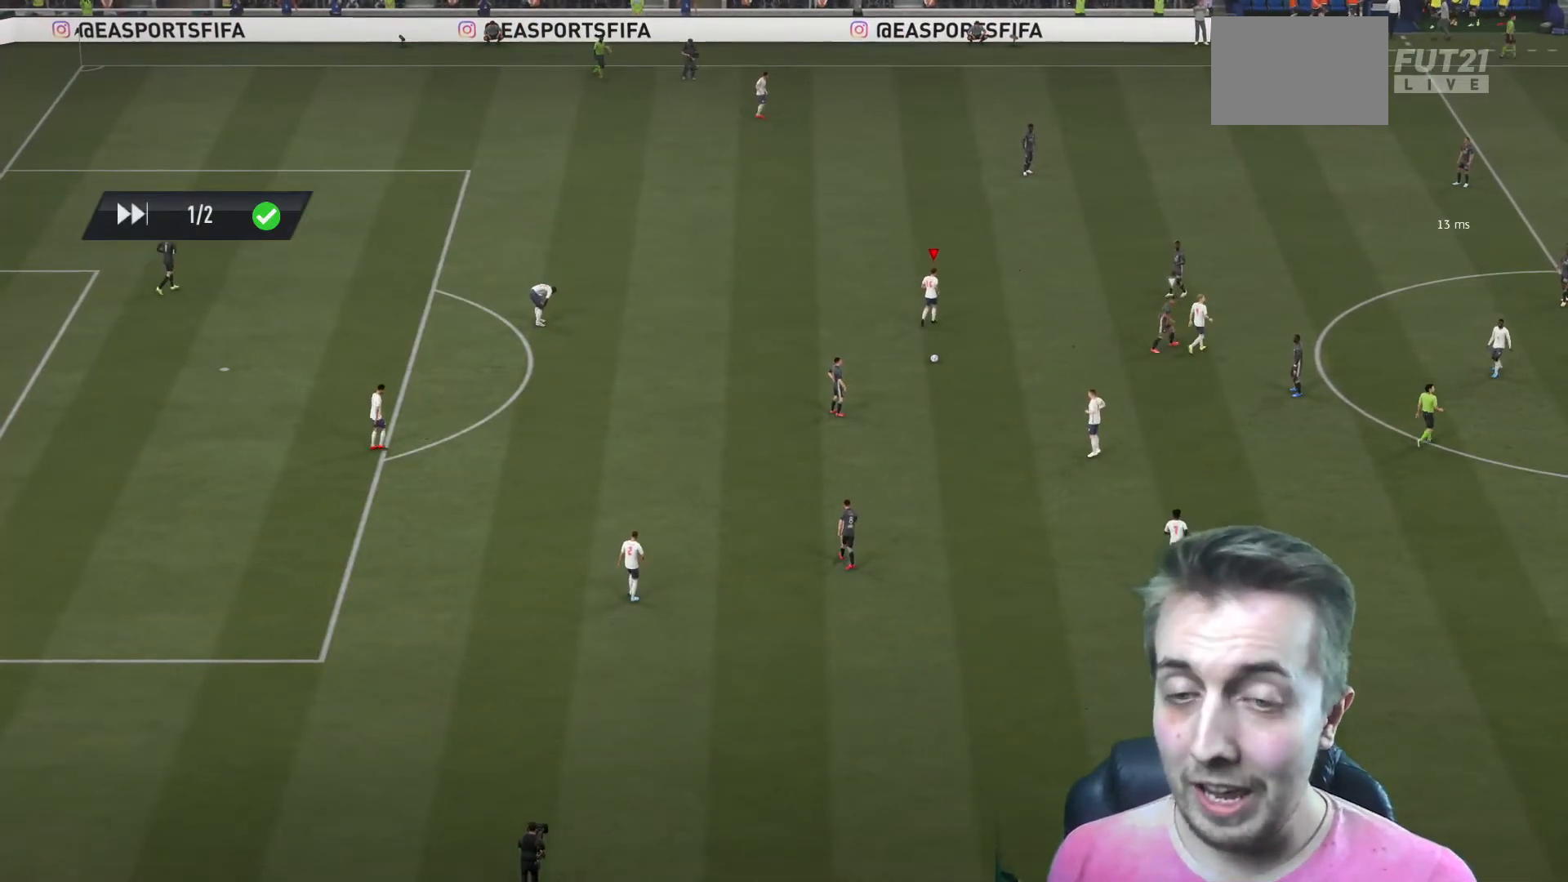
{"buttons": ["A"], "left_stick": "center", "right_stick": "center", "events": [[367, "A", "down"]]}
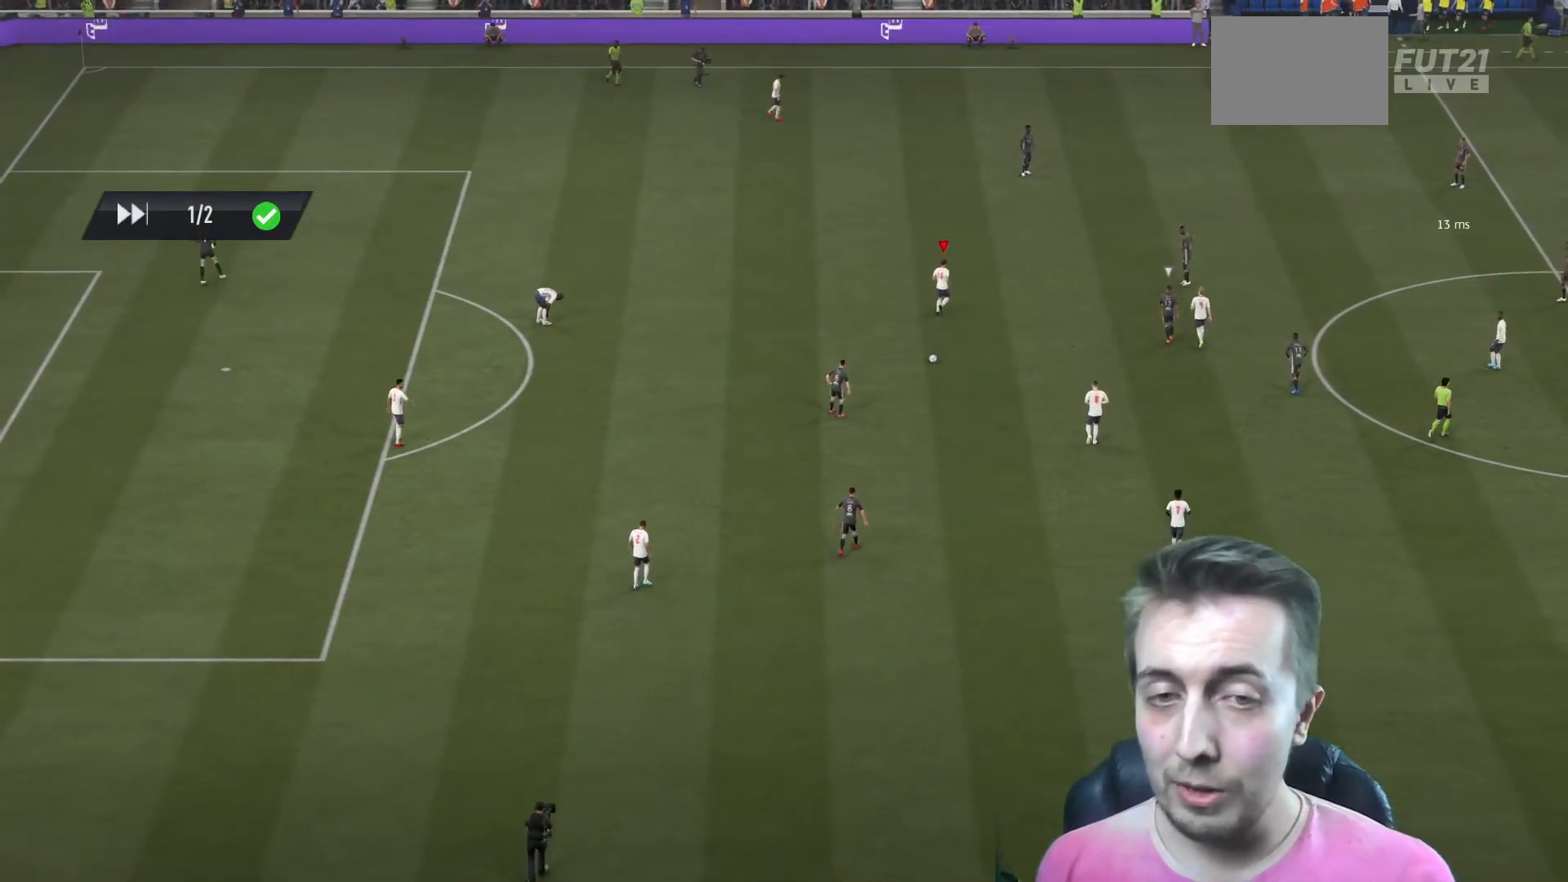
{"buttons": ["A"], "left_stick": "center", "right_stick": "center", "events": [[67, "A", "up"], [133, "A", "down"], [267, "A", "up"], [367, "A", "down"]]}
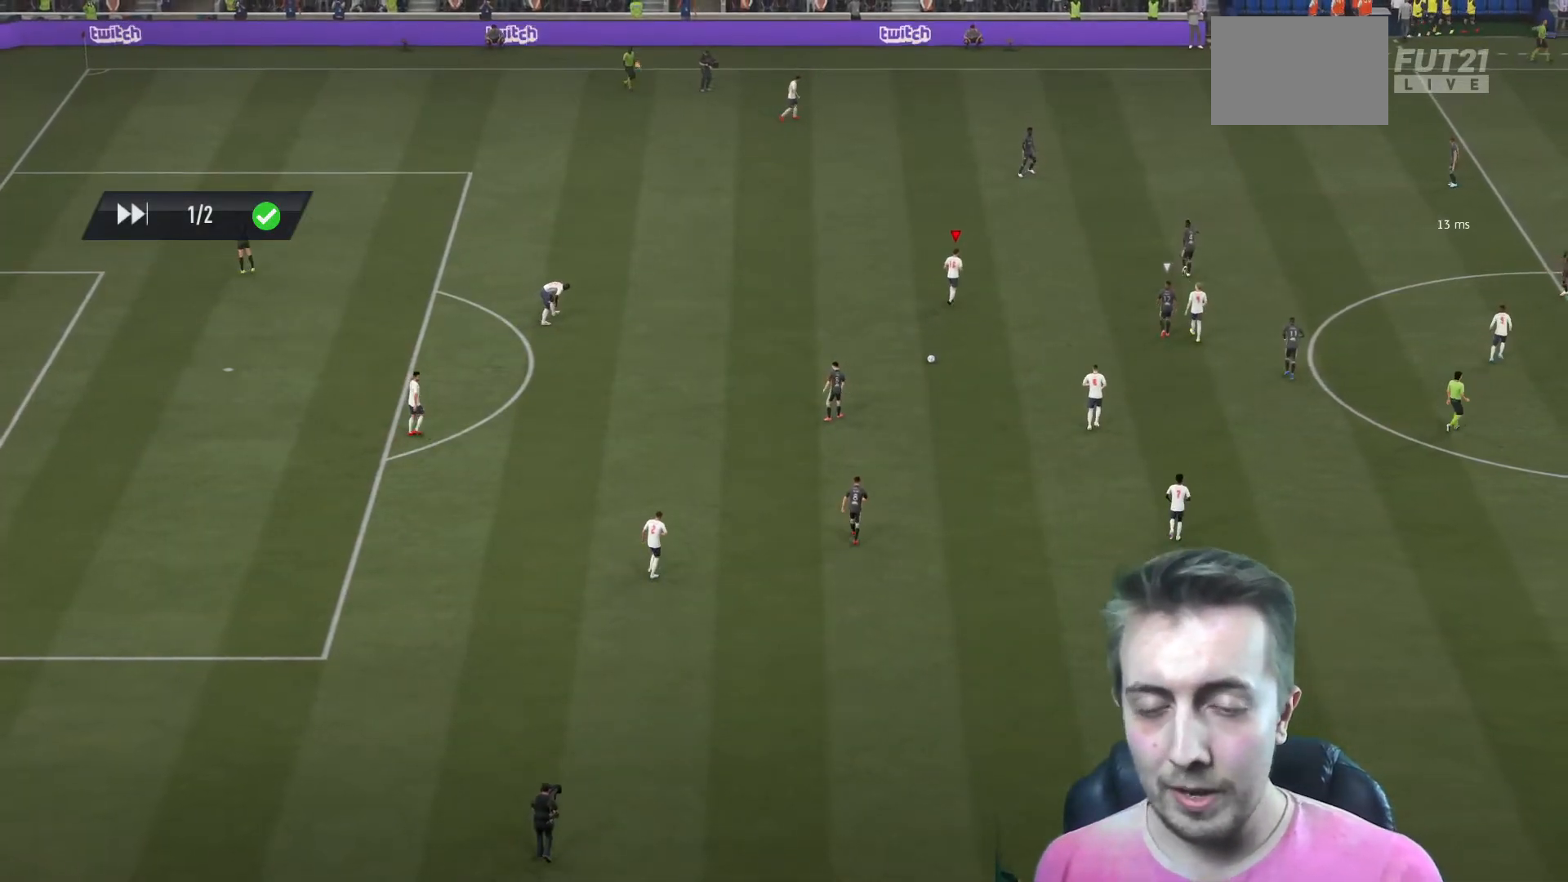
{"buttons": [], "left_stick": "center", "right_stick": "center", "events": [[34, "A", "up"]]}
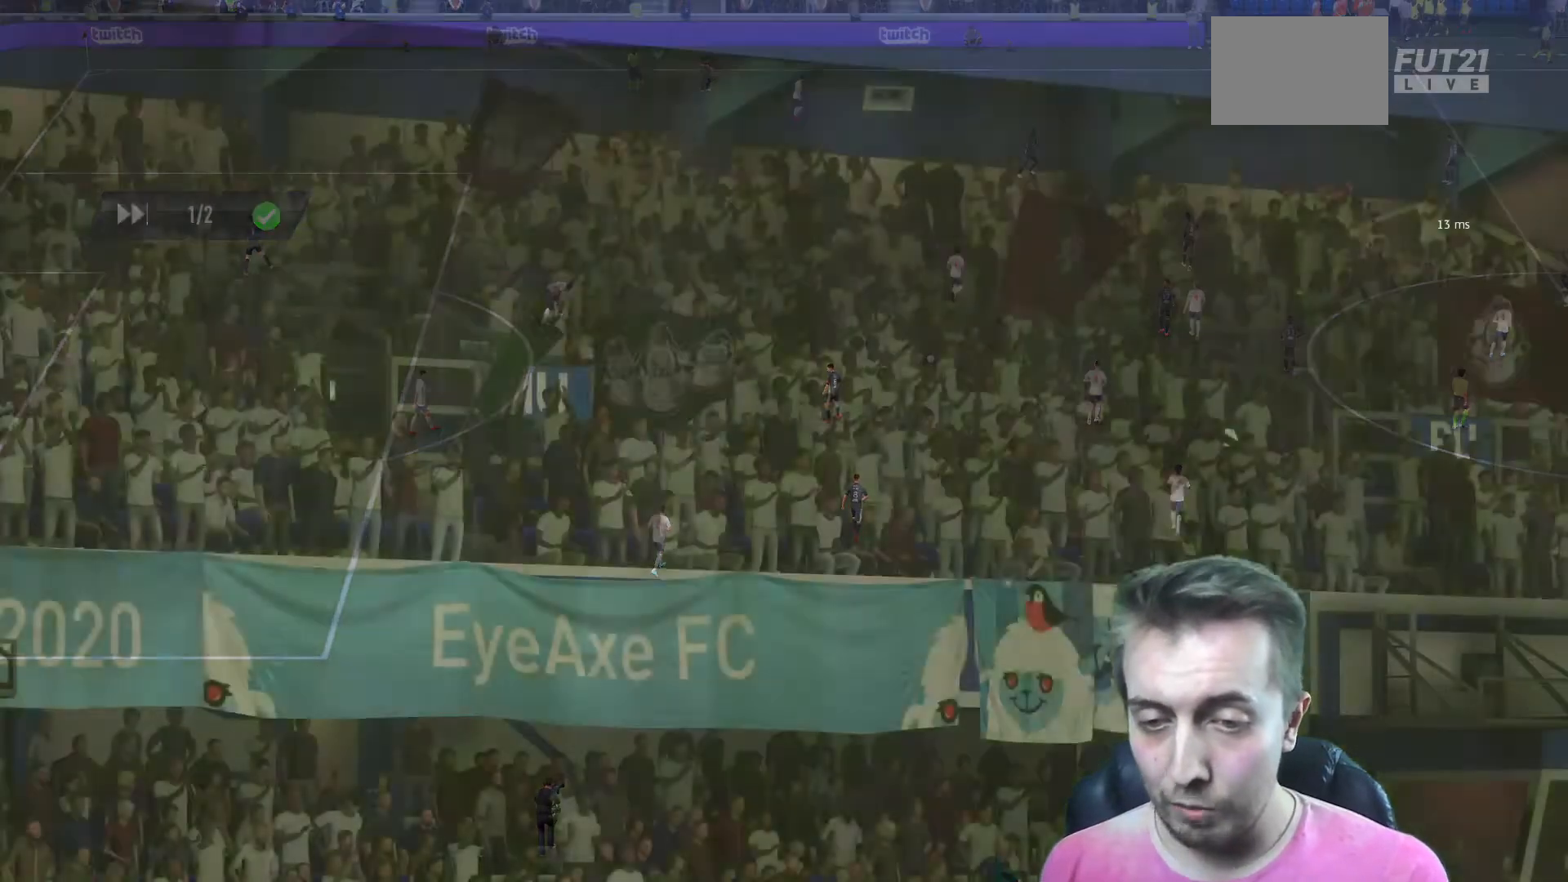
{"buttons": [], "left_stick": "center", "right_stick": "center", "events": []}
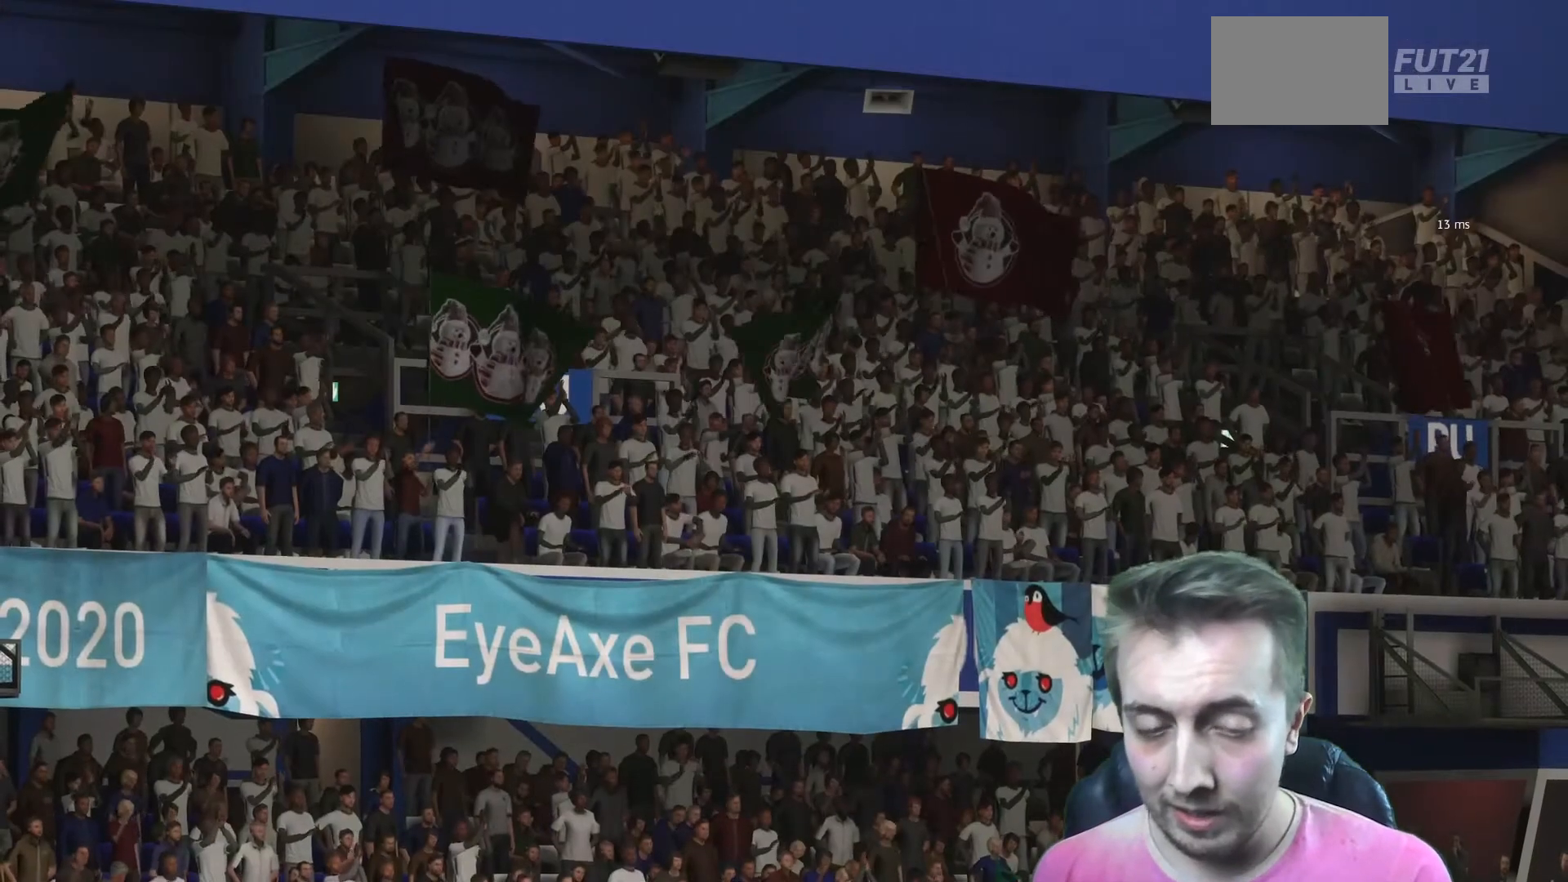
{"buttons": [], "left_stick": "center", "right_stick": "center", "events": []}
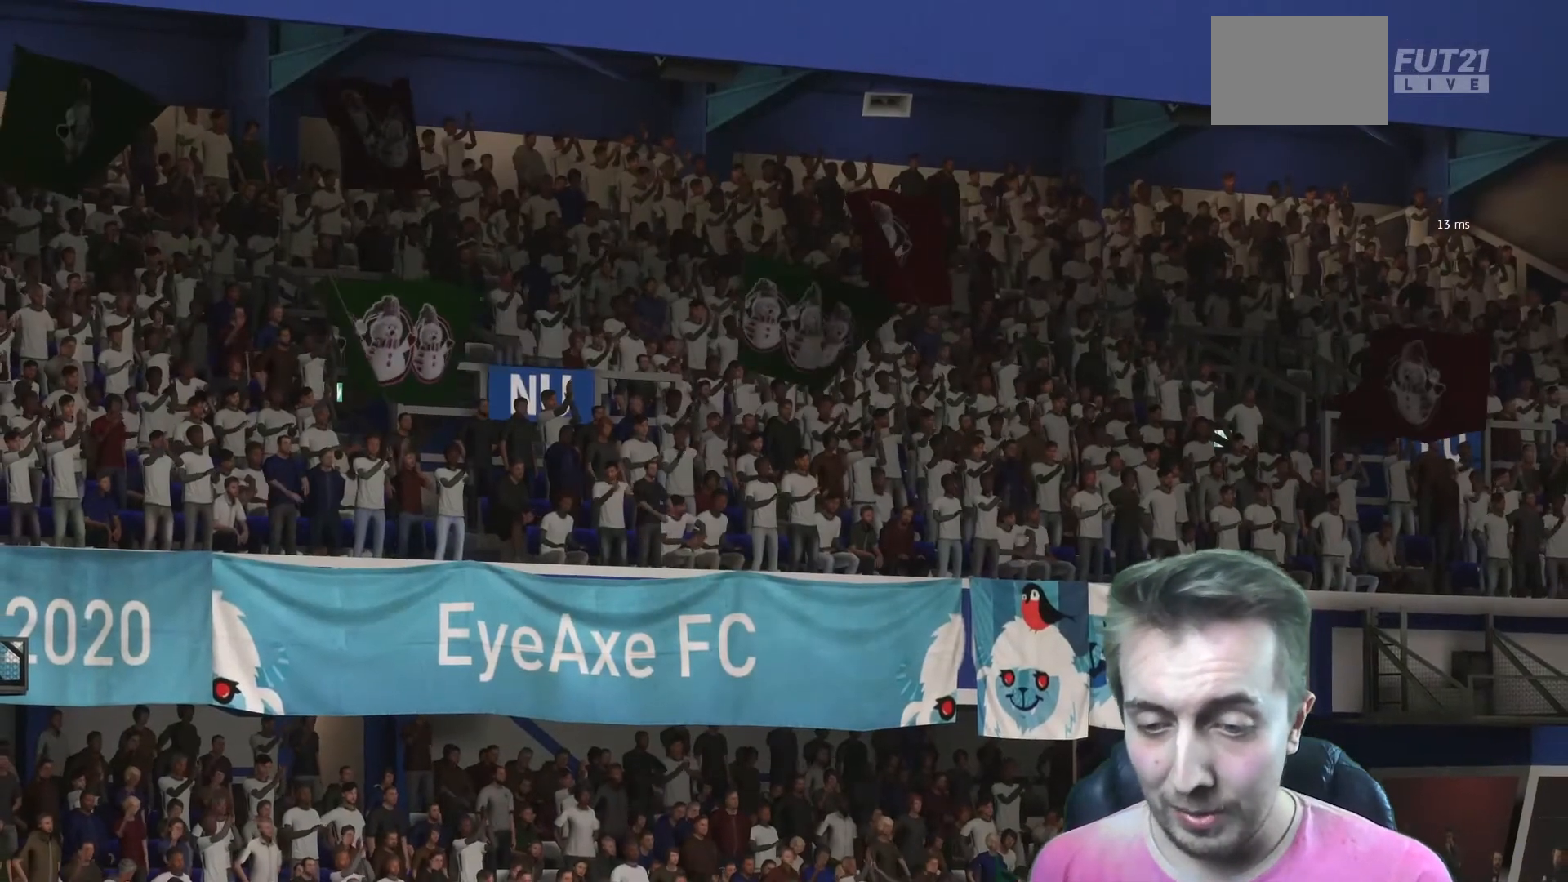
{"buttons": [], "left_stick": "center", "right_stick": "center", "events": []}
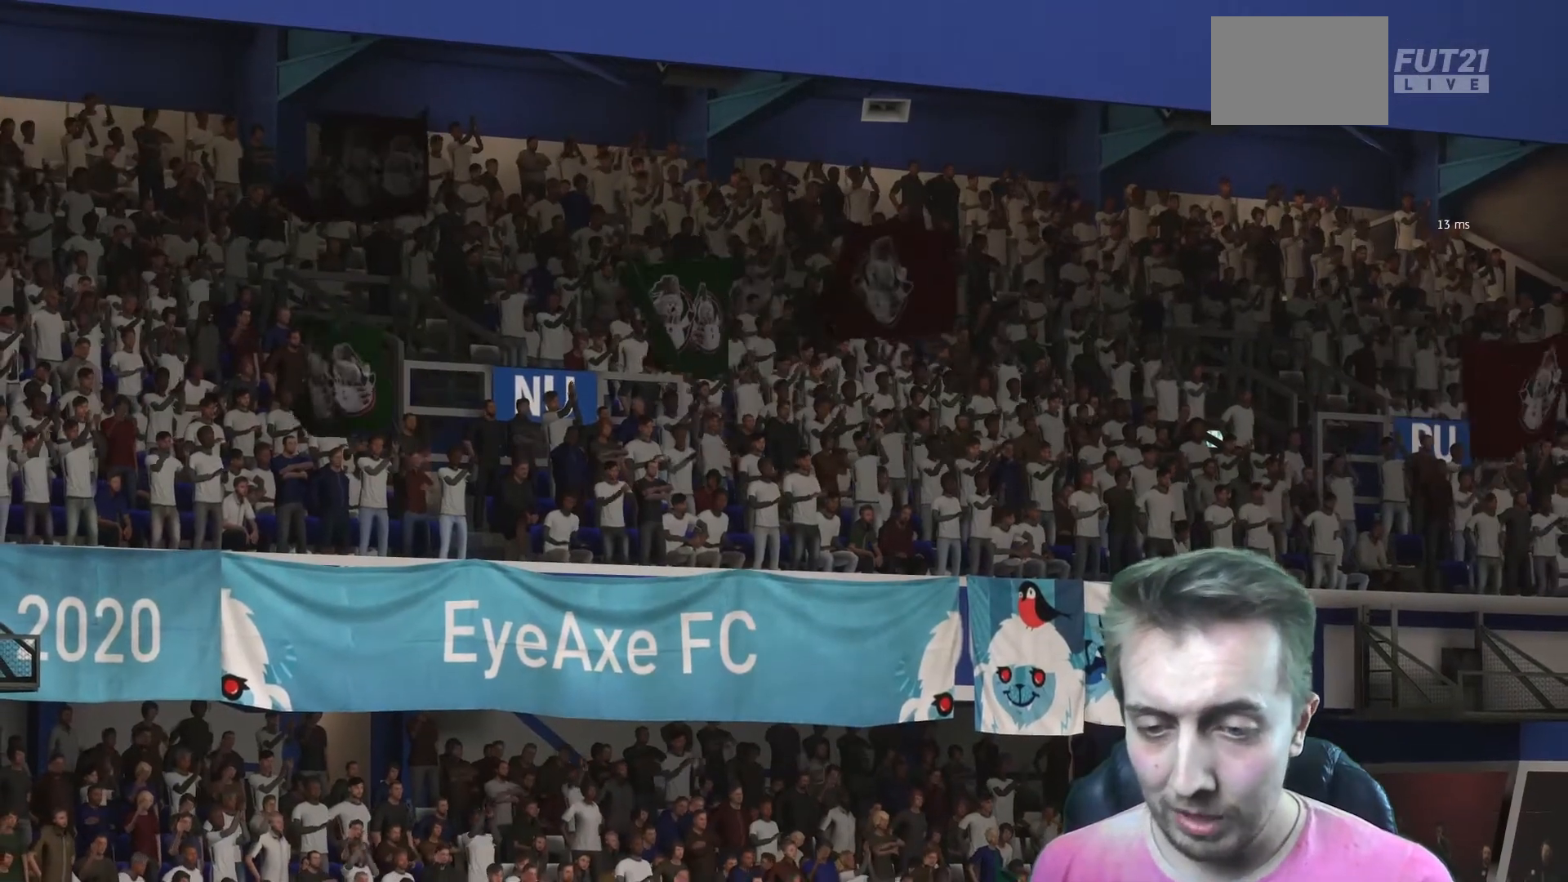
{"buttons": [], "left_stick": "center", "right_stick": "center", "events": []}
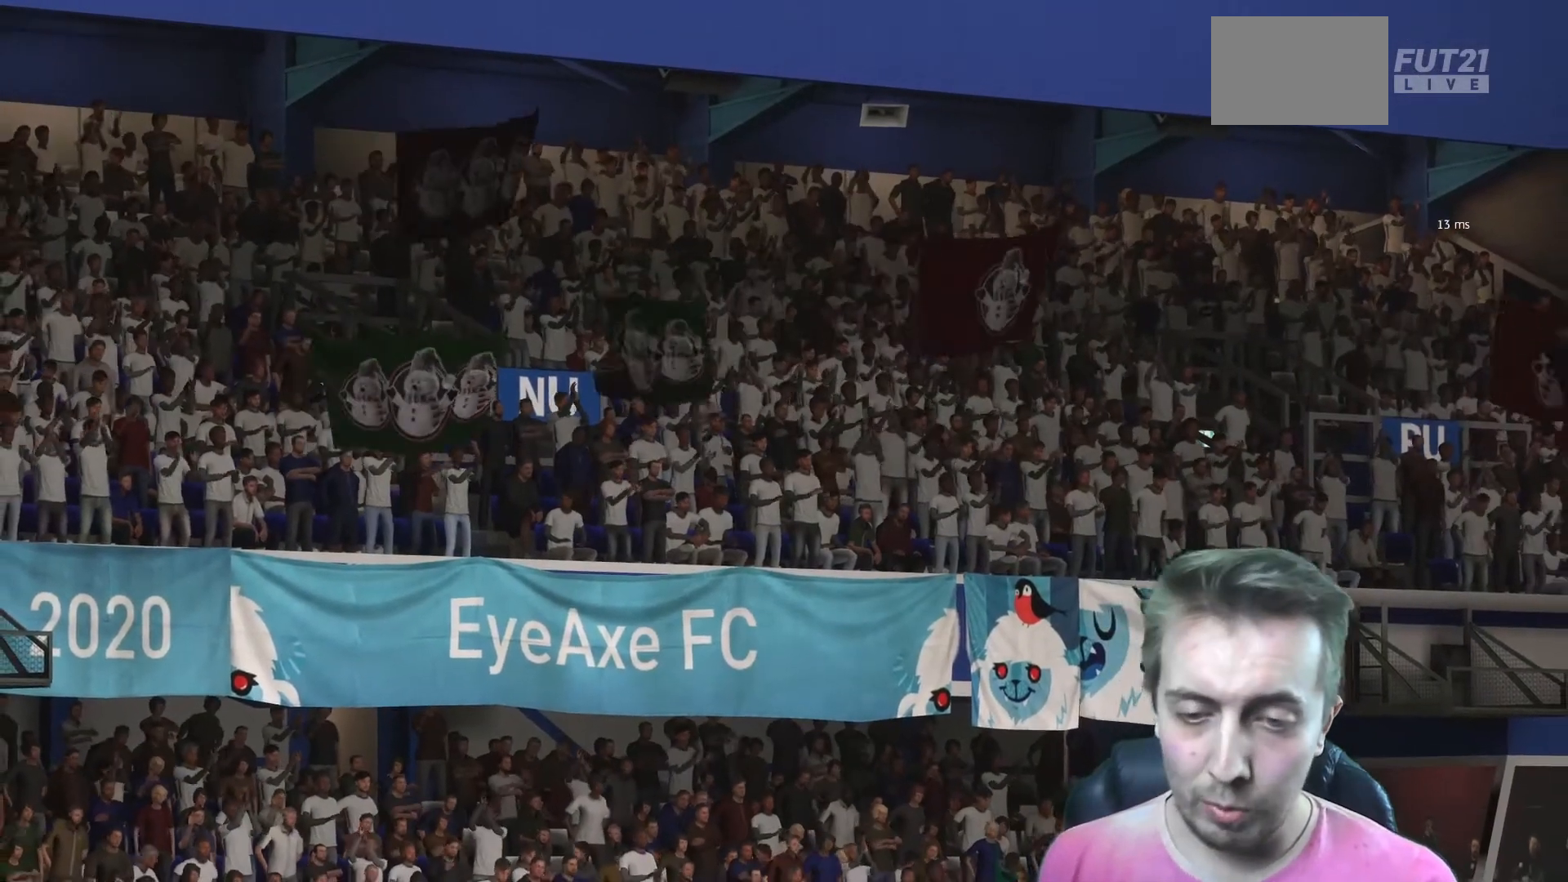
{"buttons": [], "left_stick": "center", "right_stick": "center", "events": []}
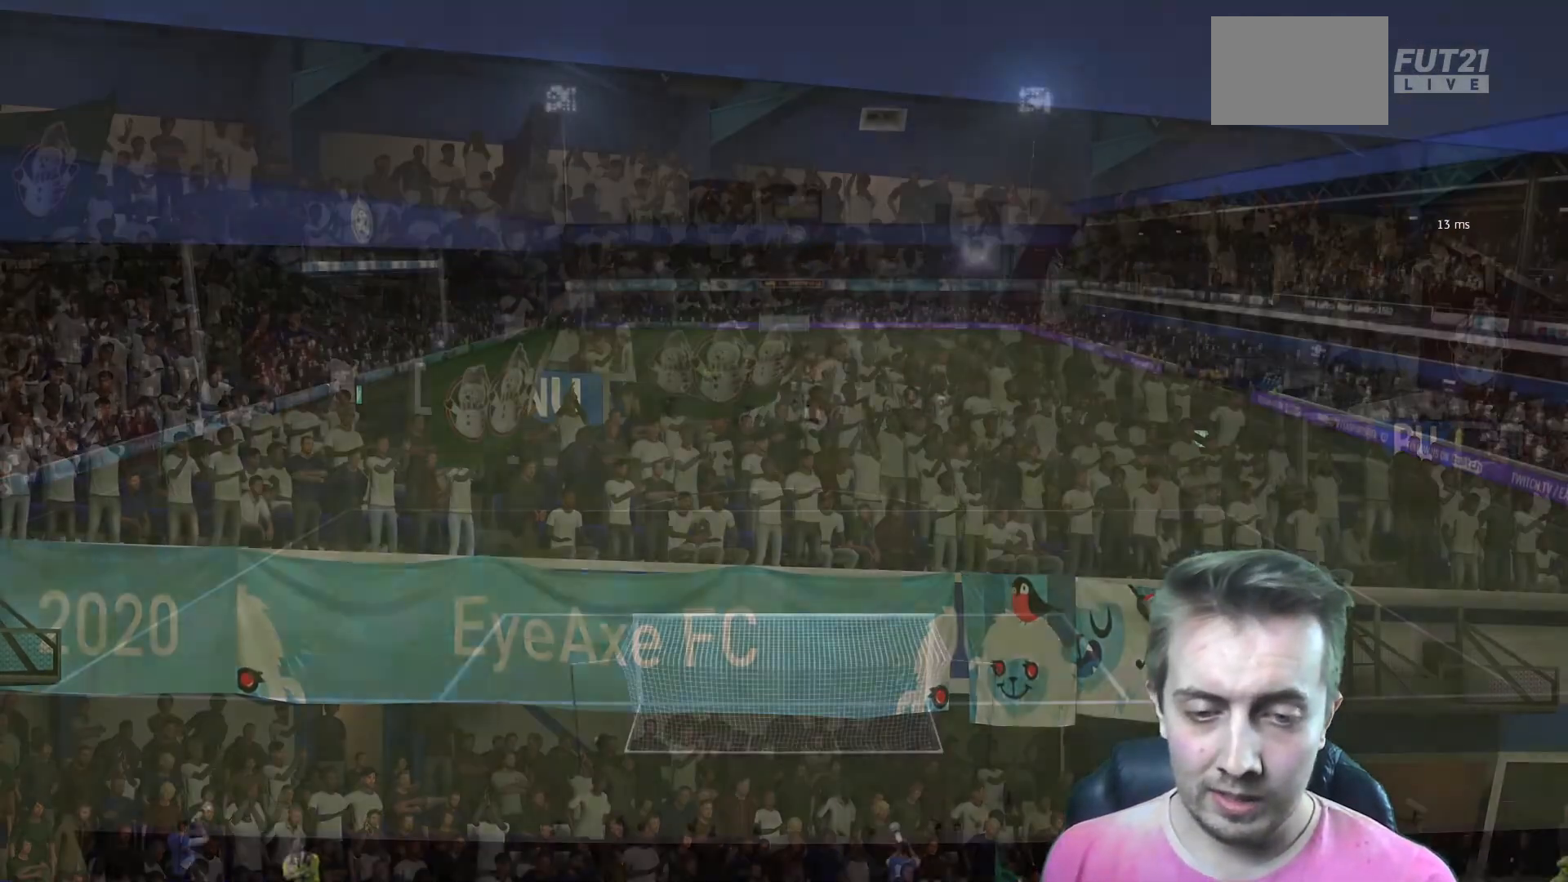
{"buttons": [], "left_stick": "center", "right_stick": "center", "events": []}
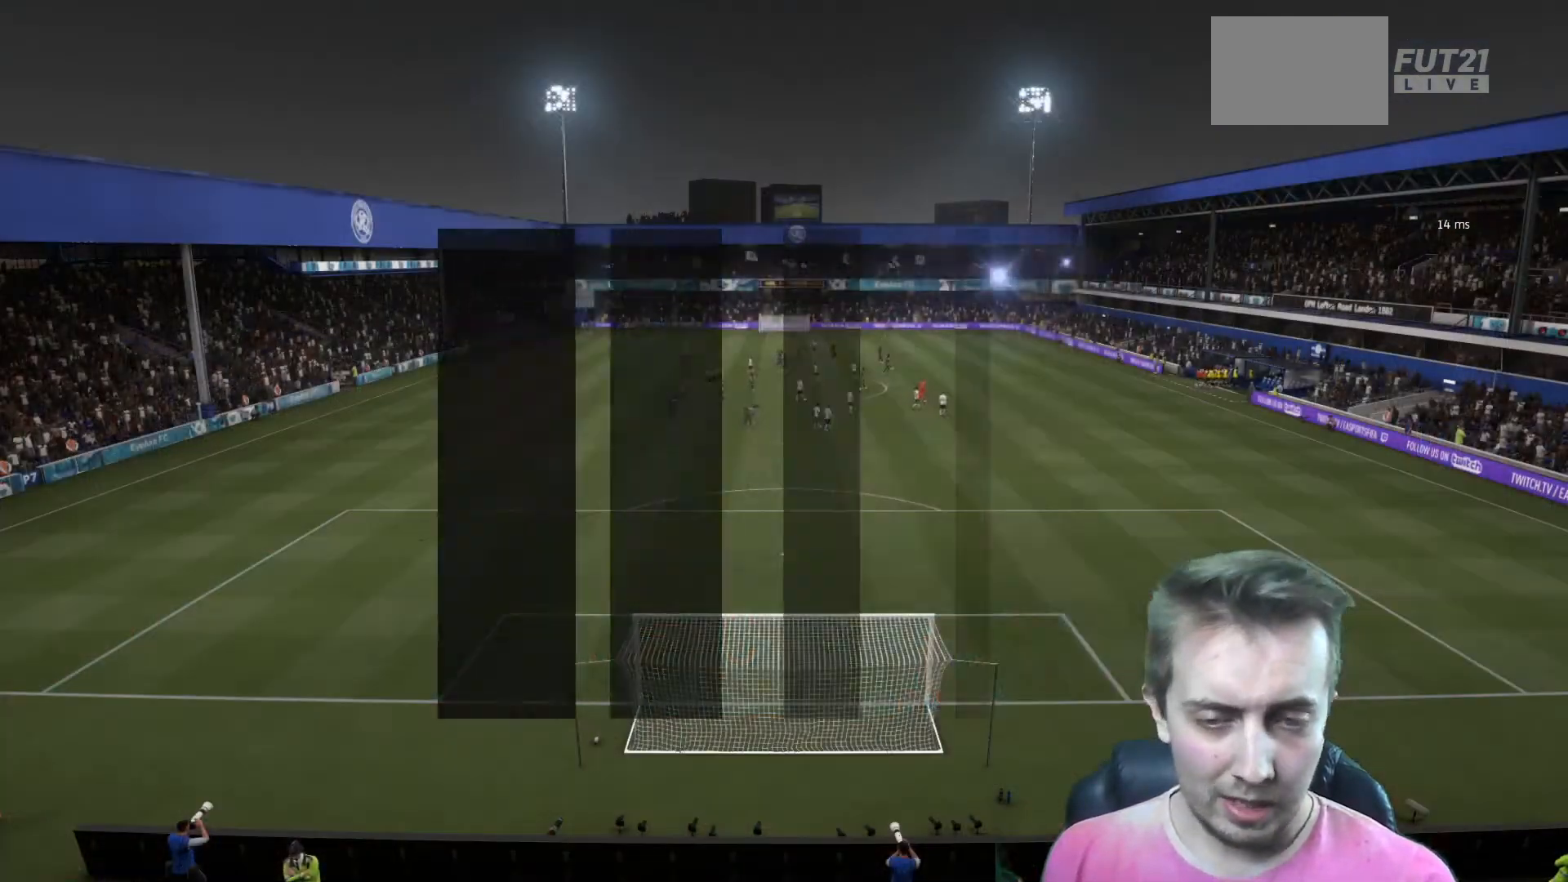
{"buttons": [], "left_stick": "center", "right_stick": "center", "events": []}
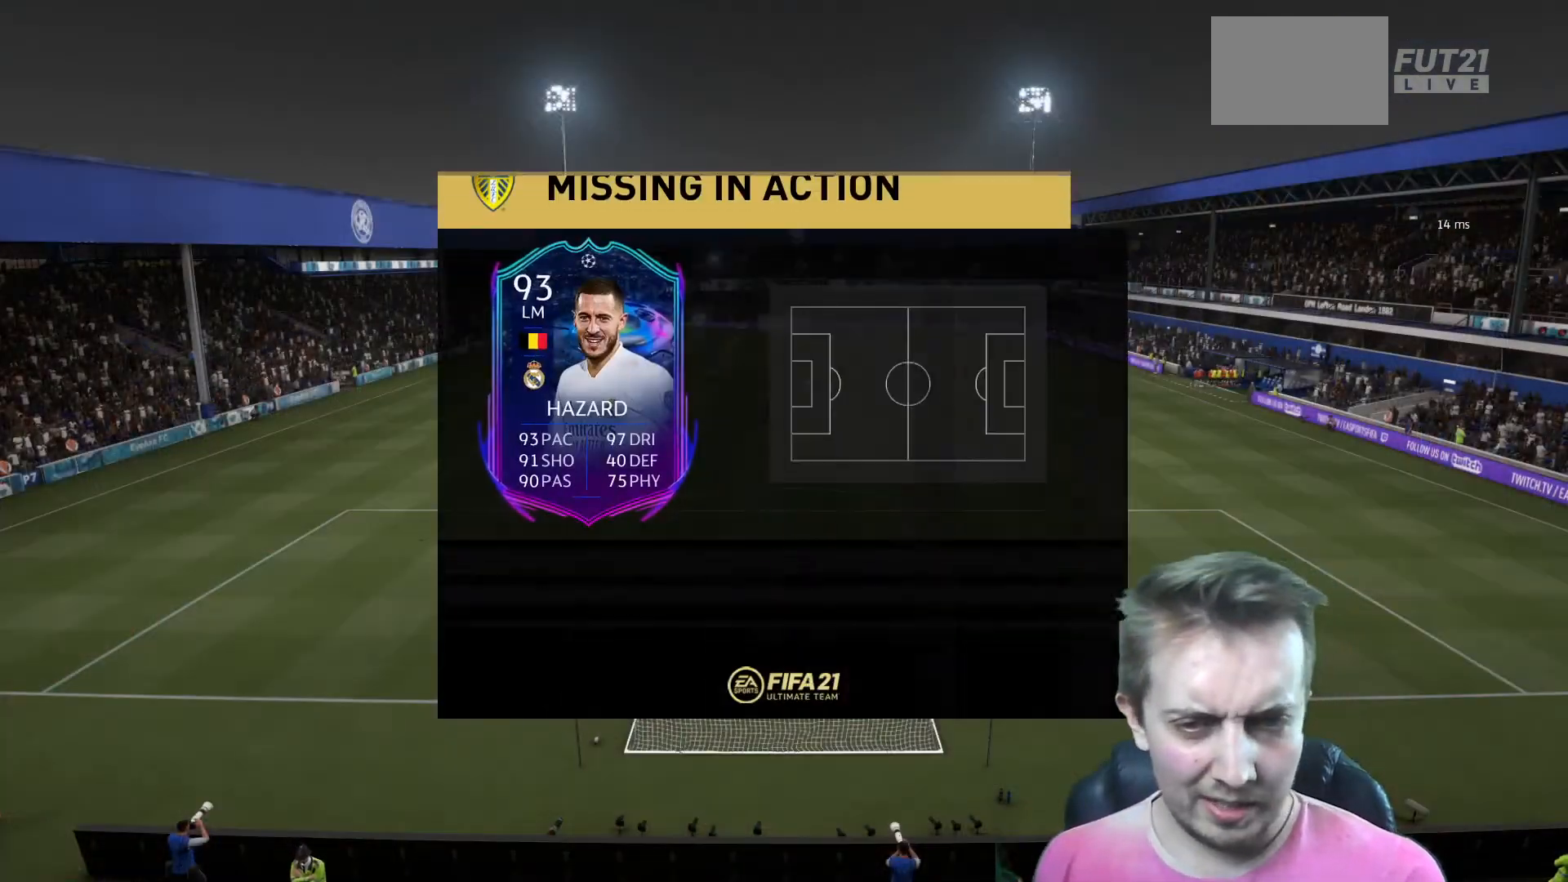
{"buttons": ["A"], "left_stick": "center", "right_stick": "center", "events": [[233, "A", "down"], [400, "A", "up"], [500, "A", "down"]]}
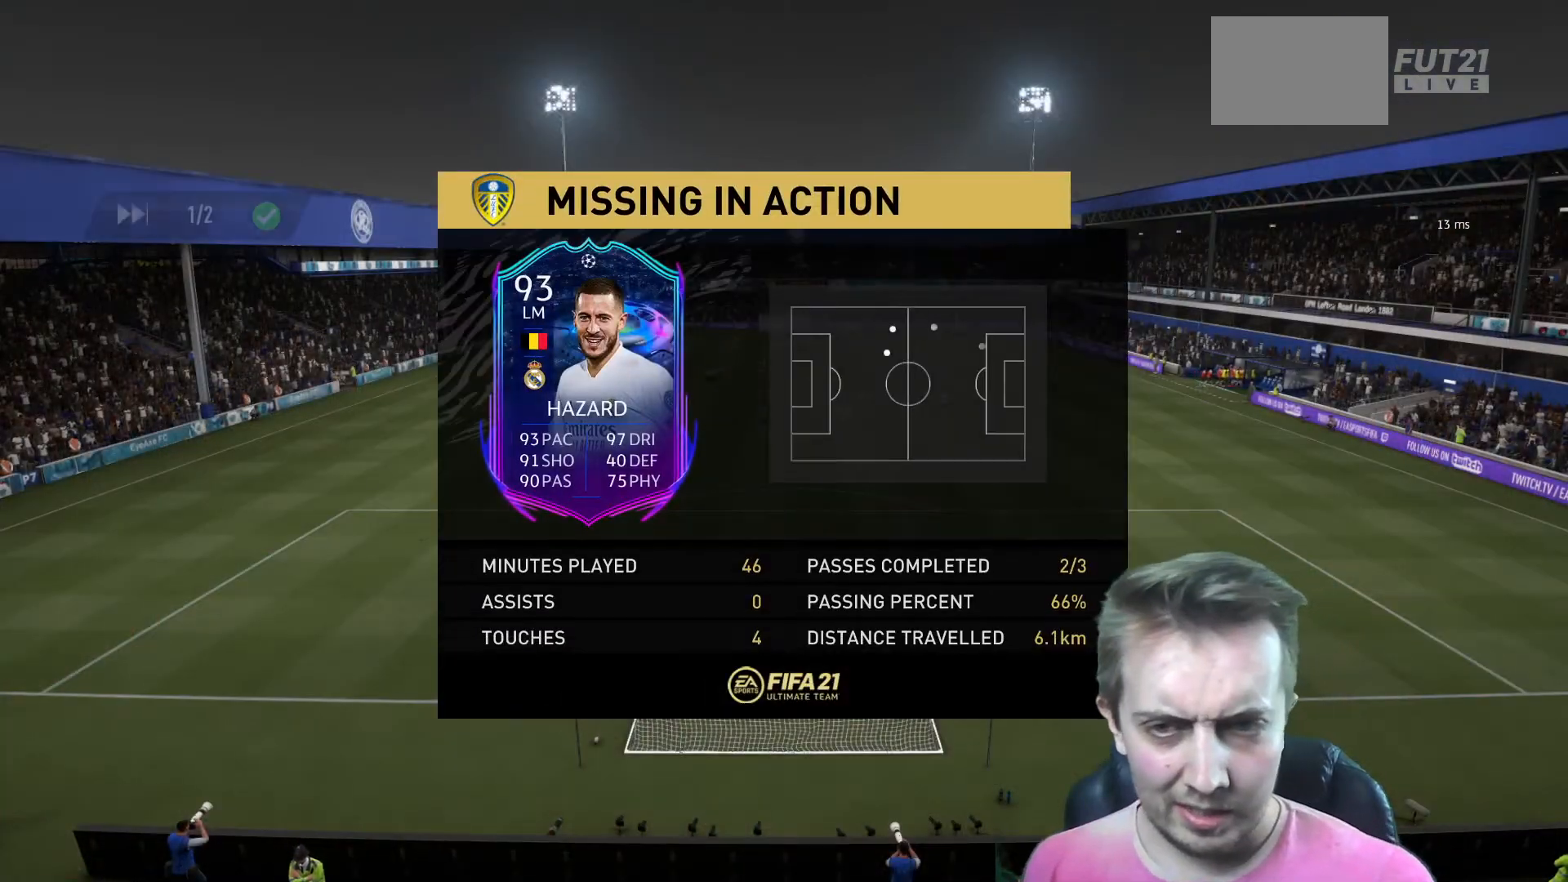
{"buttons": [], "left_stick": "center", "right_stick": "center", "events": [[133, "A", "up"]]}